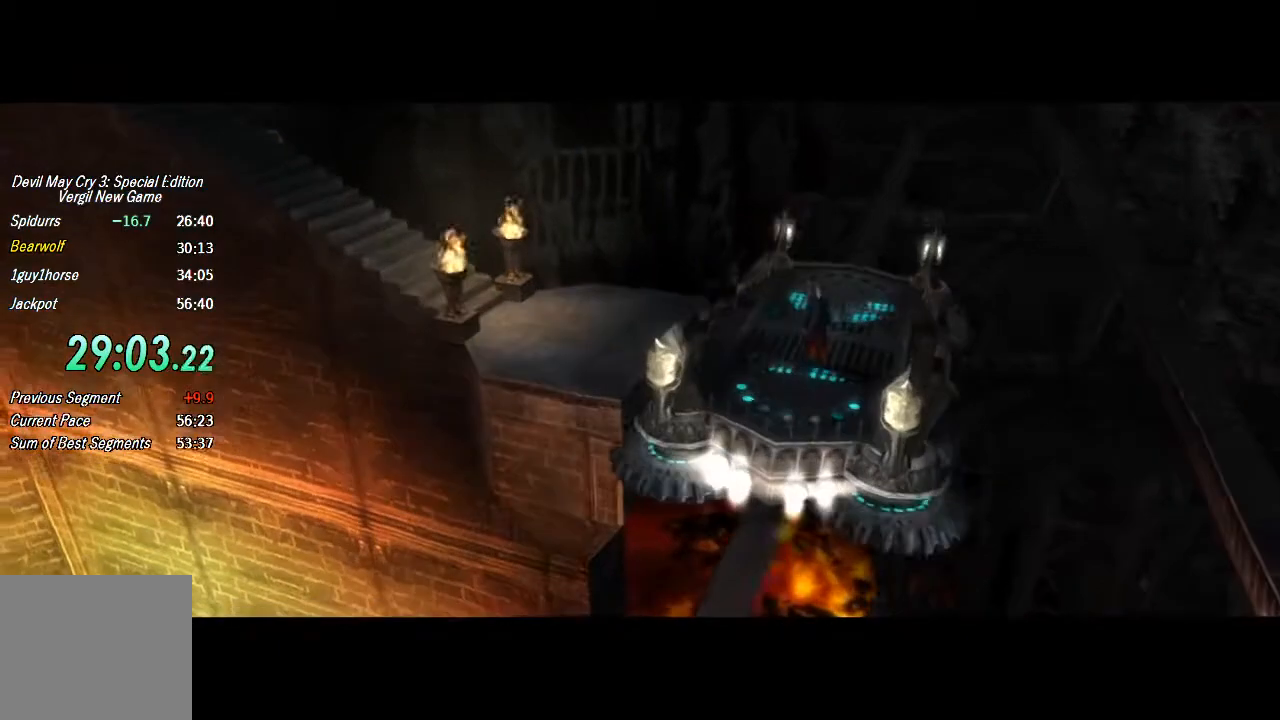
Gameplay with a controller (PlayStation layout); each line is a JSON object with the inputs held at the frame after it. "button_events" lists button changes between this image and that frame as [ms after this image, input, new state], when the widget could be followed in between (sticks are given only as held states). Not read: L1 L2 R1 R2.
{"buttons": [], "left_stick": "left", "right_stick": "center", "button_events": []}
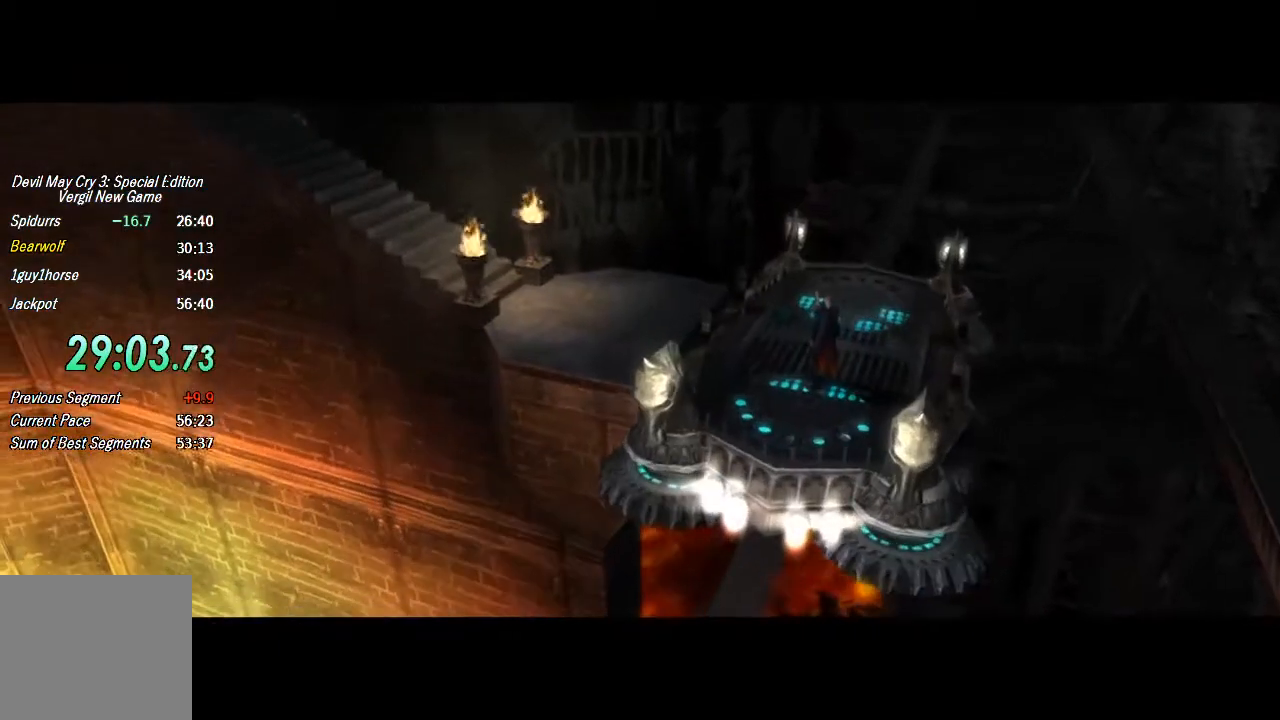
{"buttons": [], "left_stick": "left", "right_stick": "center", "button_events": []}
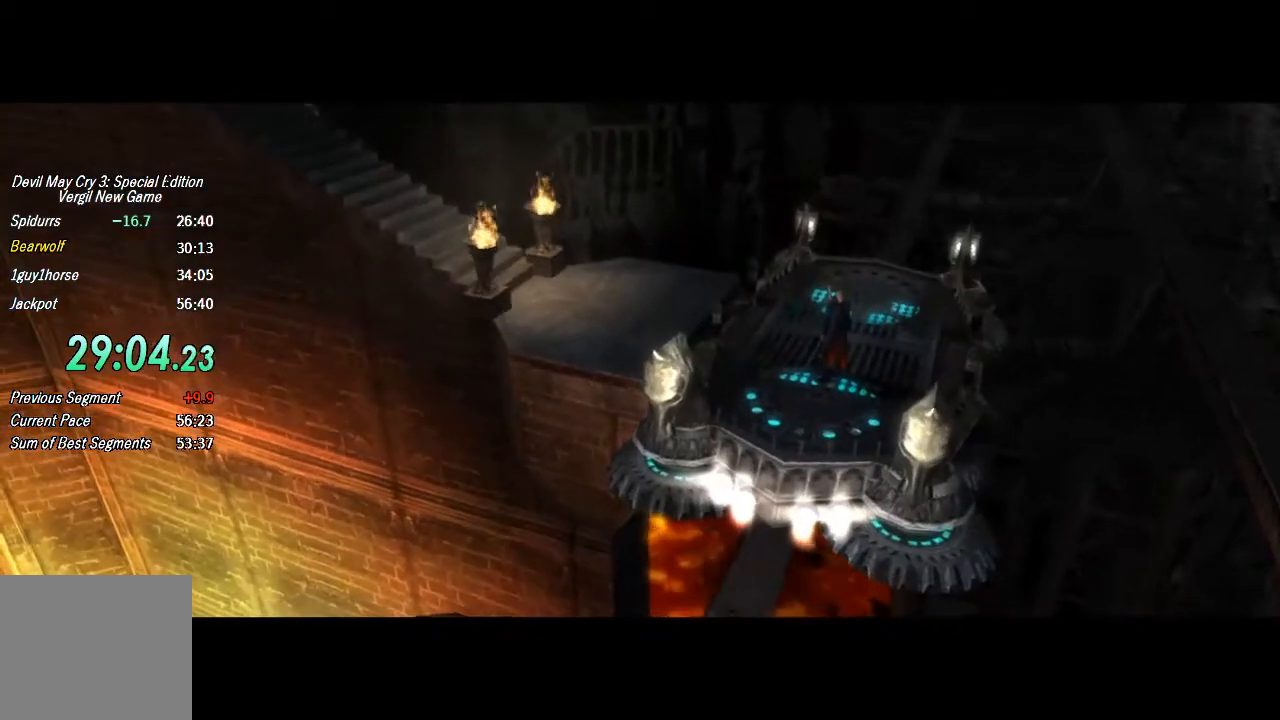
{"buttons": [], "left_stick": "down-left", "right_stick": "center", "button_events": []}
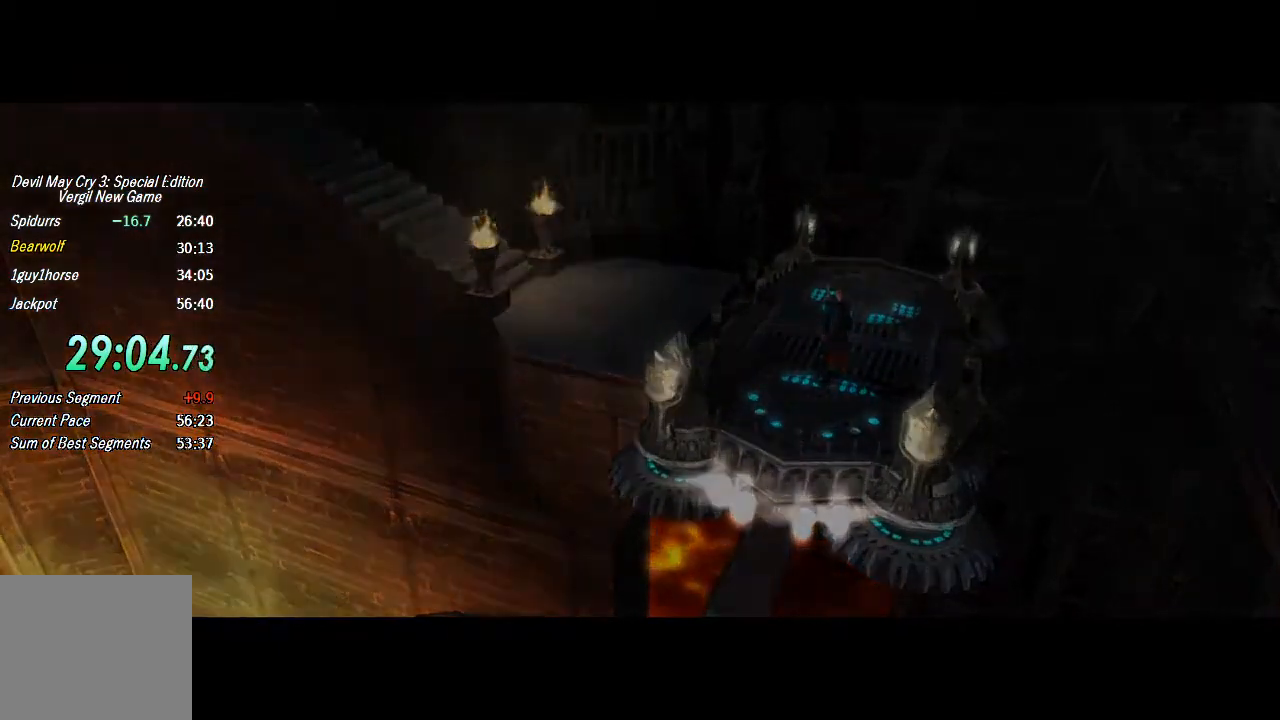
{"buttons": [], "left_stick": "down-left", "right_stick": "center", "button_events": []}
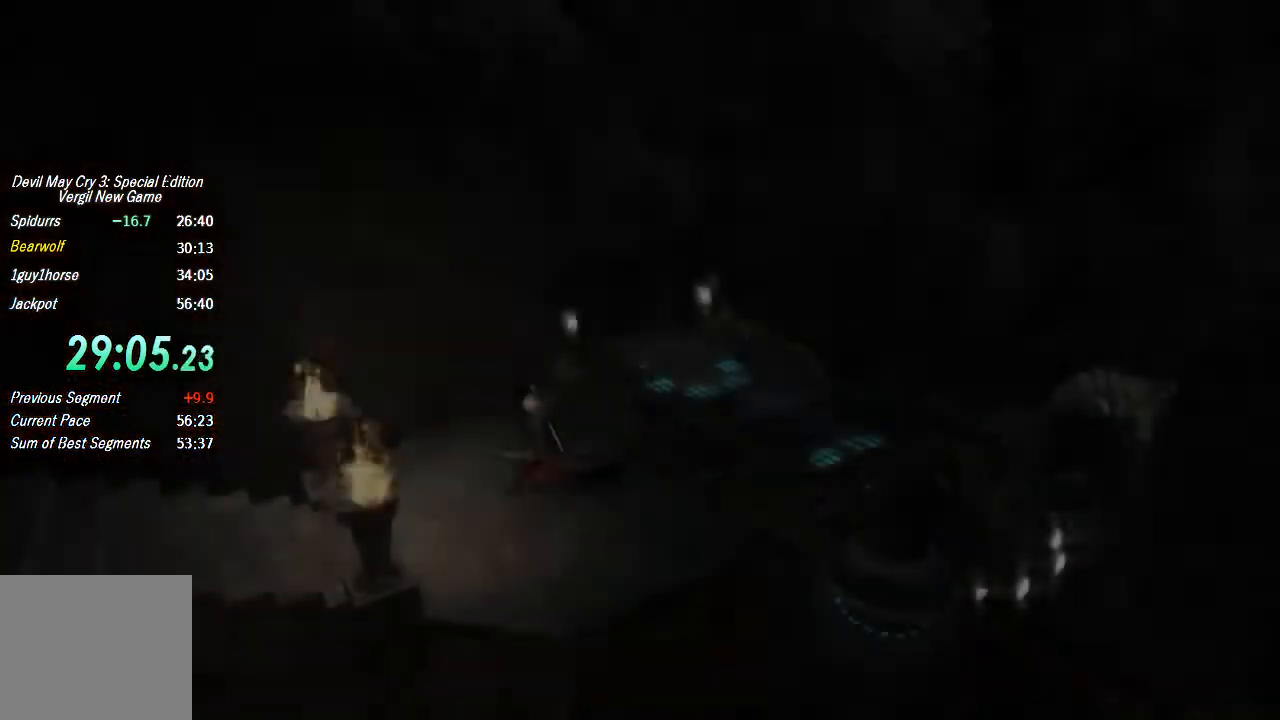
{"buttons": ["TRIANGLE"], "left_stick": "down-left", "right_stick": "center", "button_events": [[100, "TRIANGLE", "down"]]}
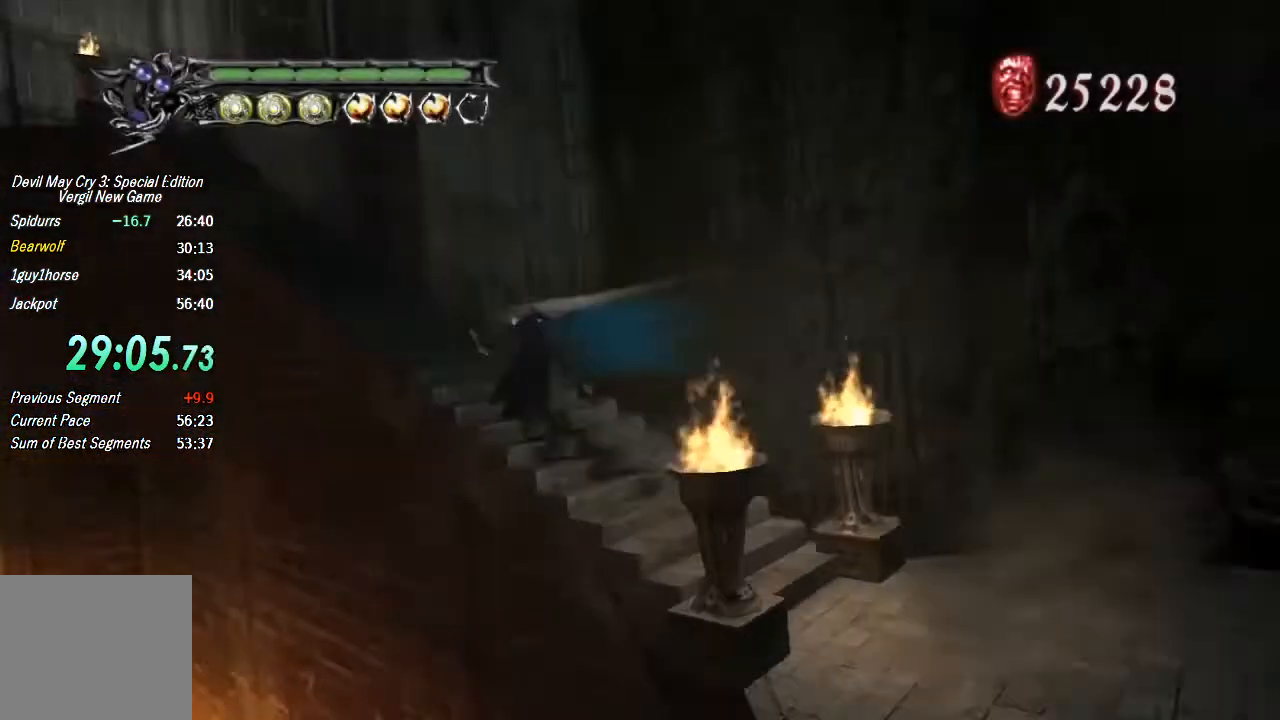
{"buttons": ["CROSS"], "left_stick": "up-left", "right_stick": "center", "button_events": [[233, "TRIANGLE", "up"], [367, "CROSS", "down"]]}
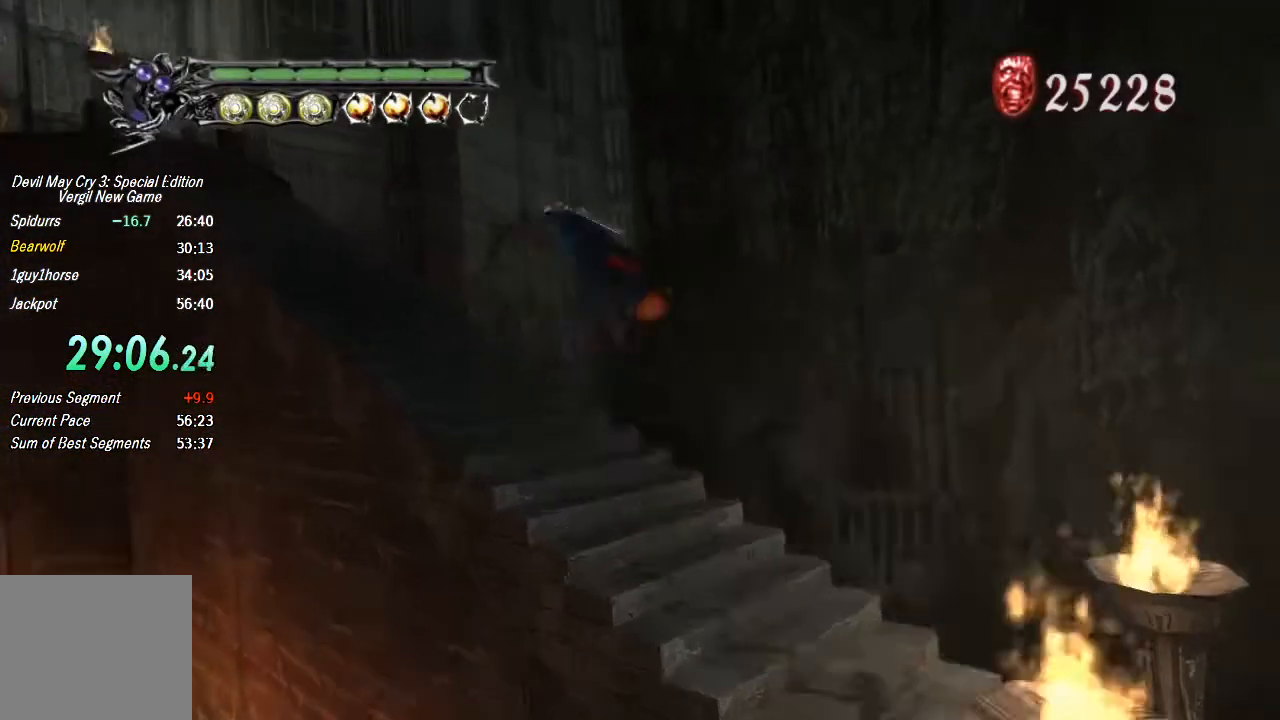
{"buttons": [], "left_stick": "up-left", "right_stick": "center", "button_events": [[67, "CROSS", "up"], [167, "CIRCLE", "down"], [400, "CIRCLE", "up"]]}
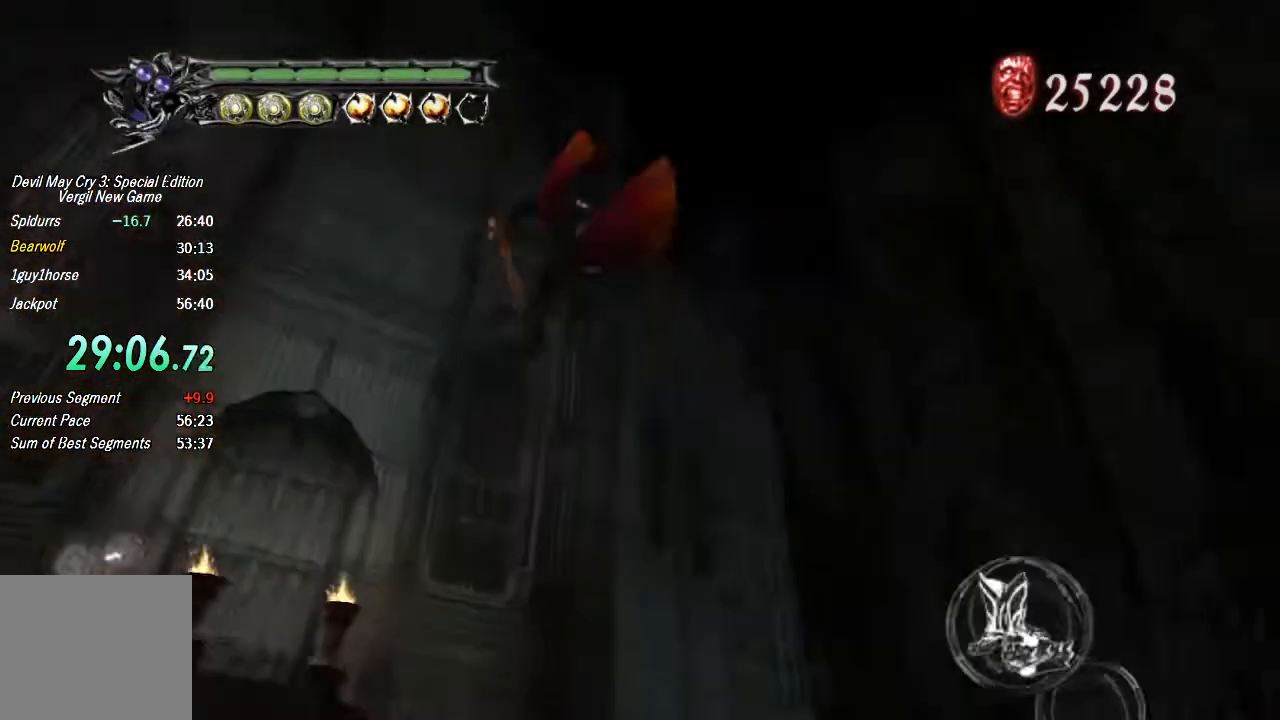
{"buttons": [], "left_stick": "up", "right_stick": "center", "button_events": [[200, "TRIANGLE", "down"], [400, "TRIANGLE", "up"]]}
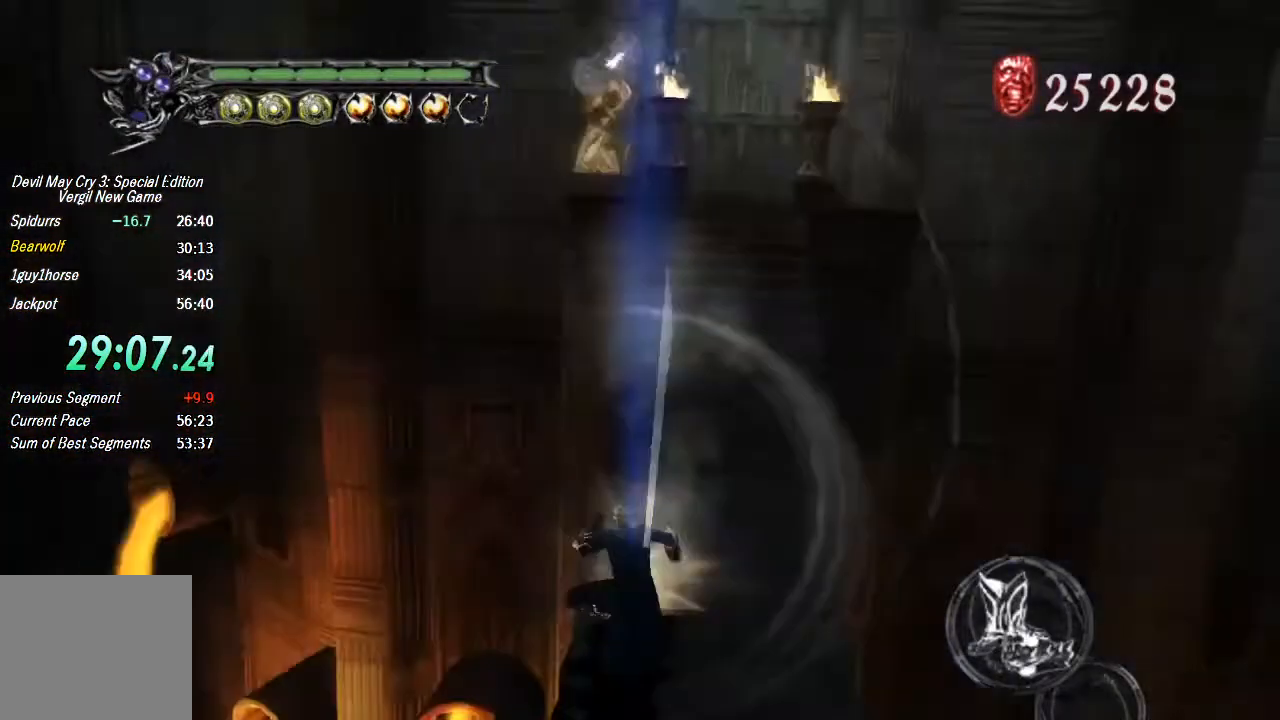
{"buttons": [], "left_stick": "up", "right_stick": "center", "button_events": []}
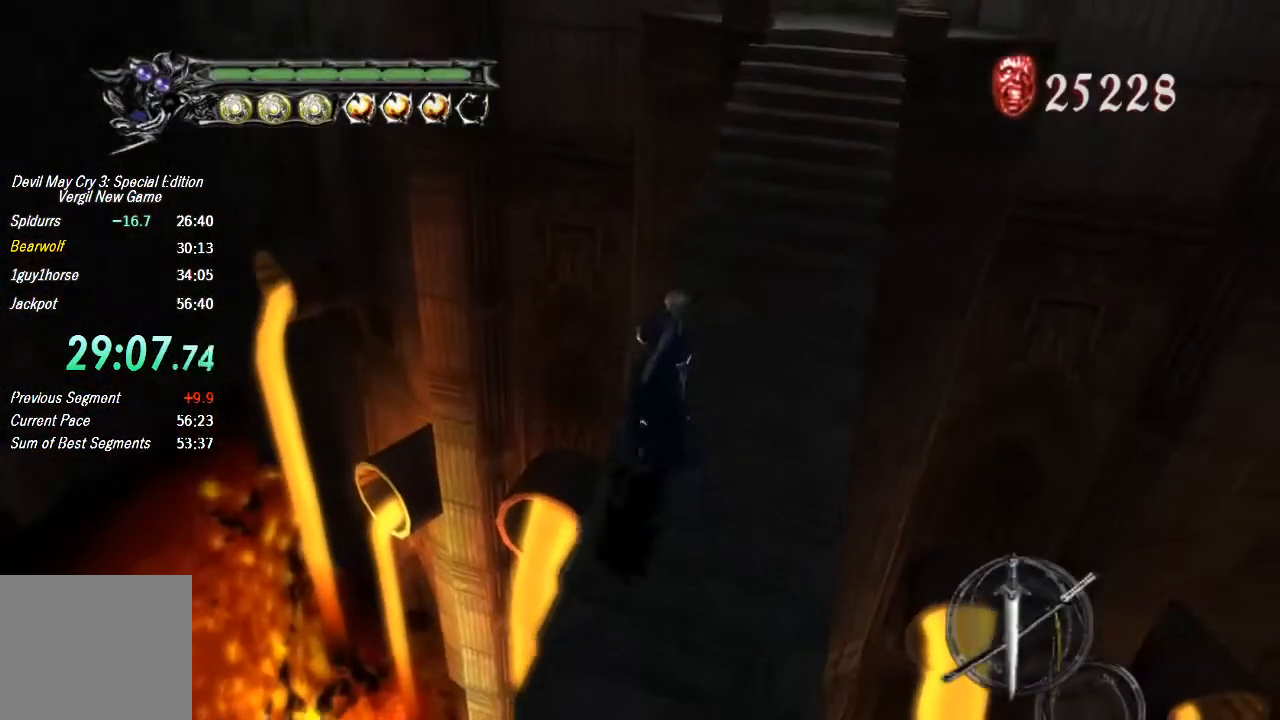
{"buttons": ["TRIANGLE"], "left_stick": "up", "right_stick": "center", "button_events": [[67, "TRIANGLE", "down"]]}
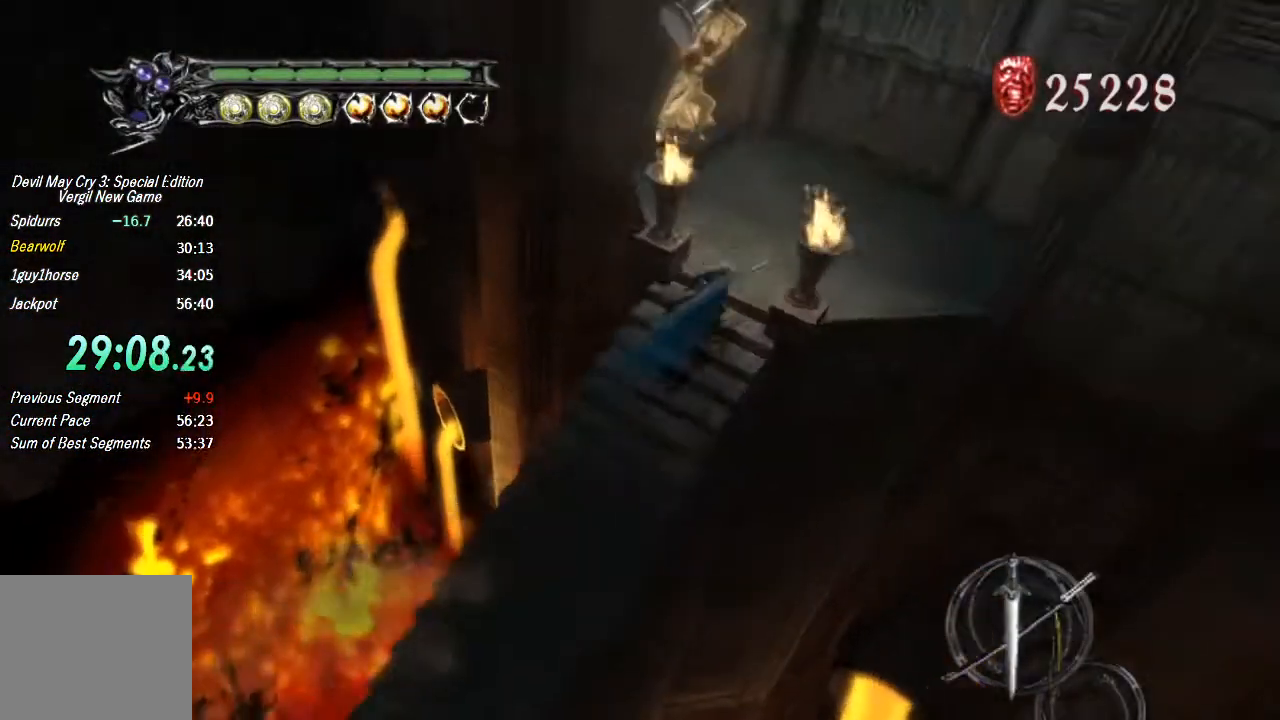
{"buttons": [], "left_stick": "up-right", "right_stick": "center", "button_events": [[133, "TRIANGLE", "up"], [300, "CROSS", "down"], [400, "CROSS", "up"]]}
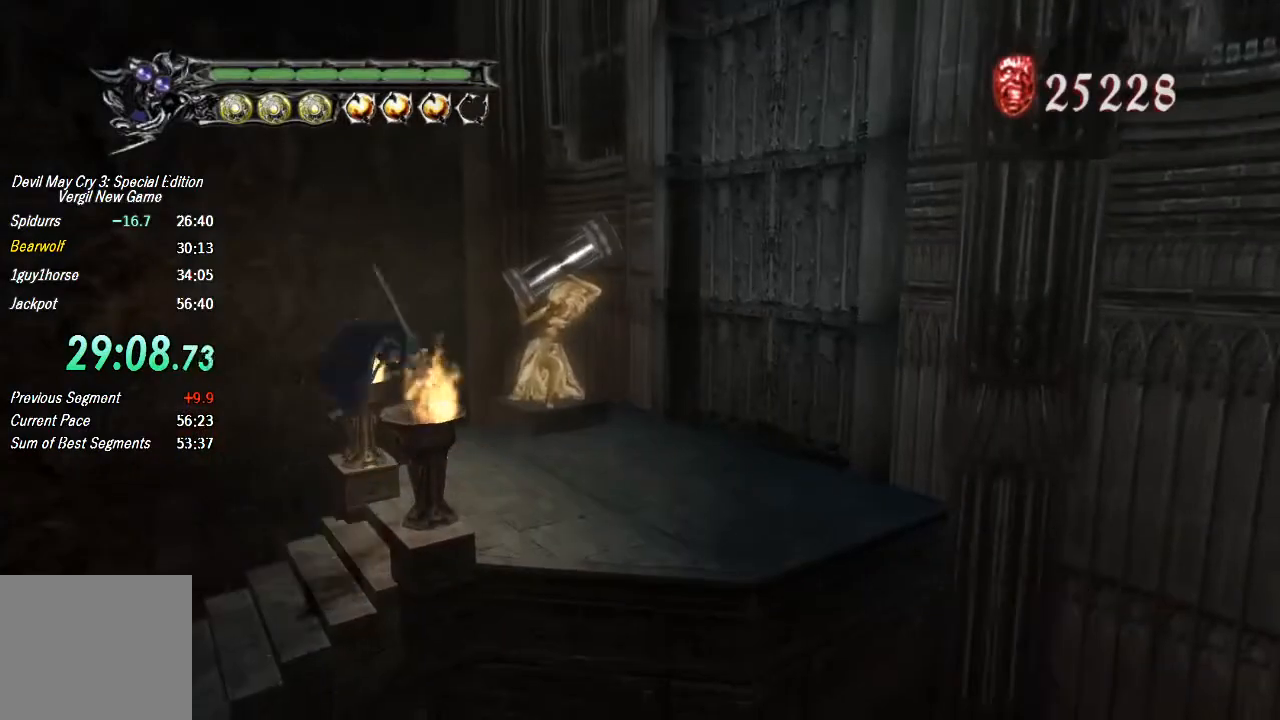
{"buttons": ["TRIANGLE"], "left_stick": "up-right", "right_stick": "center", "button_events": [[467, "TRIANGLE", "down"]]}
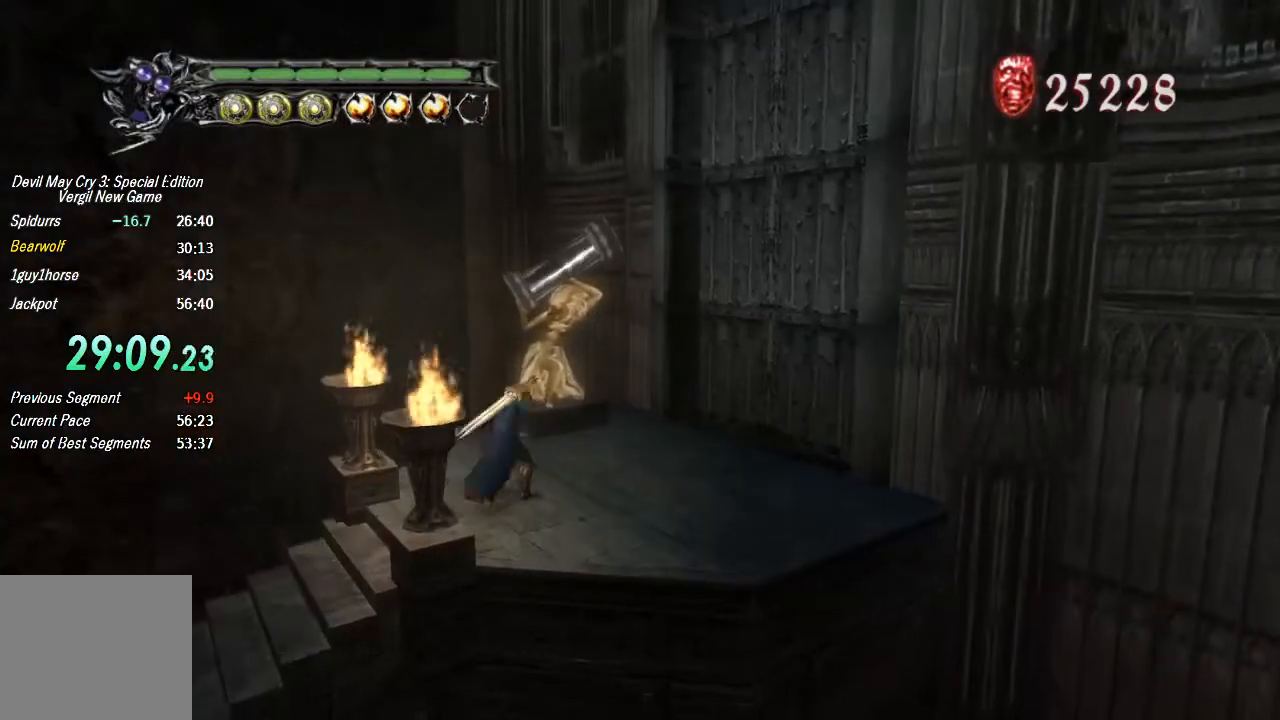
{"buttons": [], "left_stick": "center", "right_stick": "center", "button_events": [[200, "TRIANGLE", "up"], [267, "CIRCLE", "down"], [333, "CIRCLE", "up"], [433, "CIRCLE", "down"], [500, "CIRCLE", "up"]]}
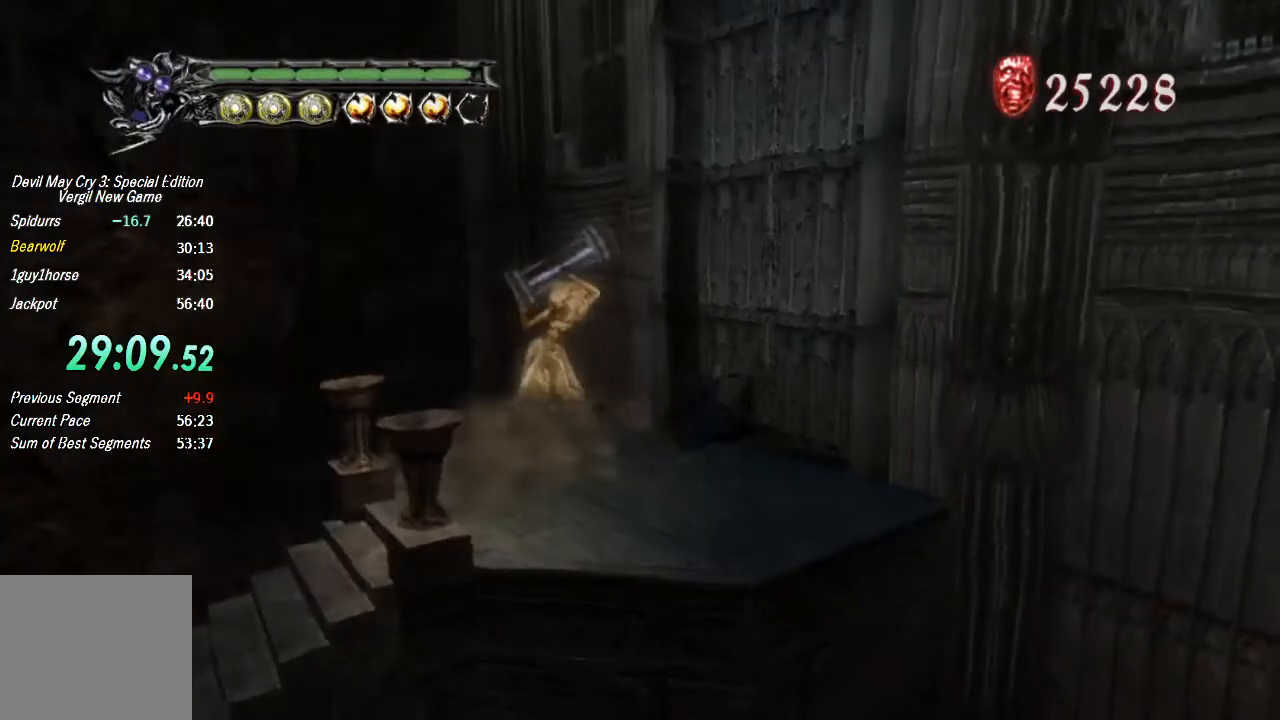
{"buttons": [], "left_stick": "down-left", "right_stick": "center", "button_events": [[167, "TRIANGLE", "down"], [233, "TRIANGLE", "up"], [300, "TRIANGLE", "down"], [400, "TRIANGLE", "up"]]}
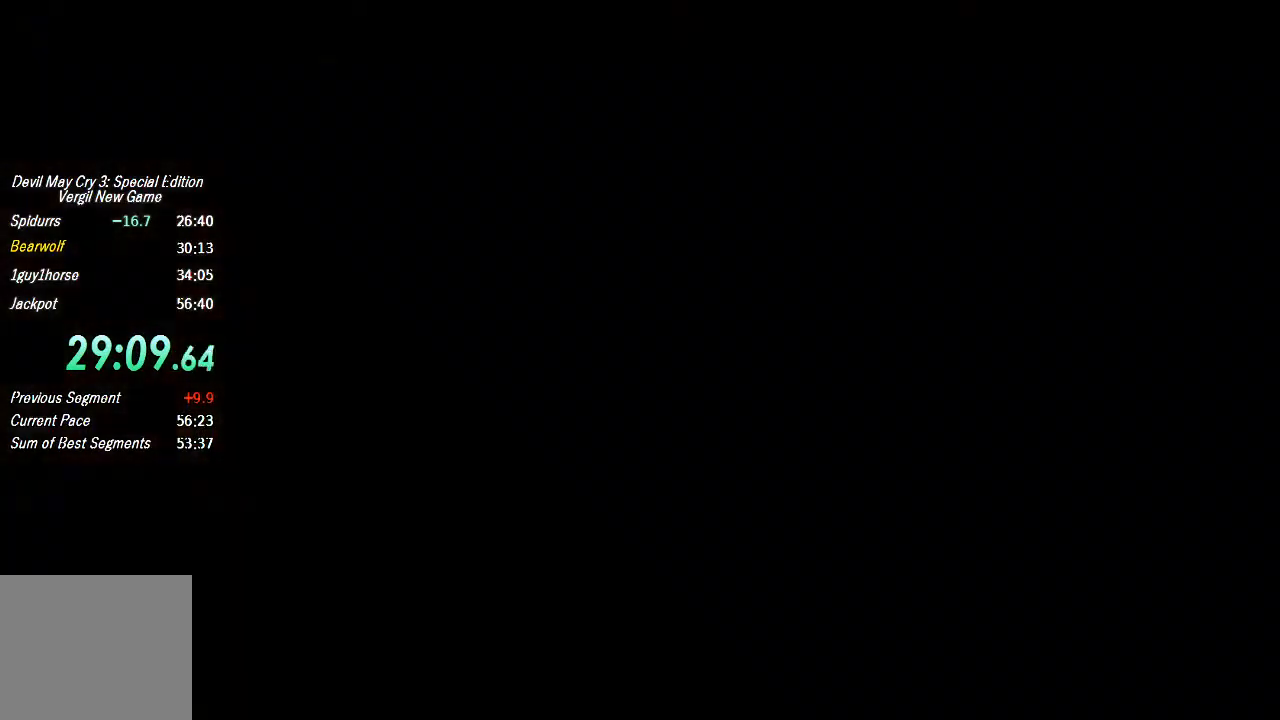
{"buttons": [], "left_stick": "down-left", "right_stick": "center", "button_events": [[100, "TRIANGLE", "down"], [300, "TRIANGLE", "up"], [400, "TRIANGLE", "down"], [467, "TRIANGLE", "up"]]}
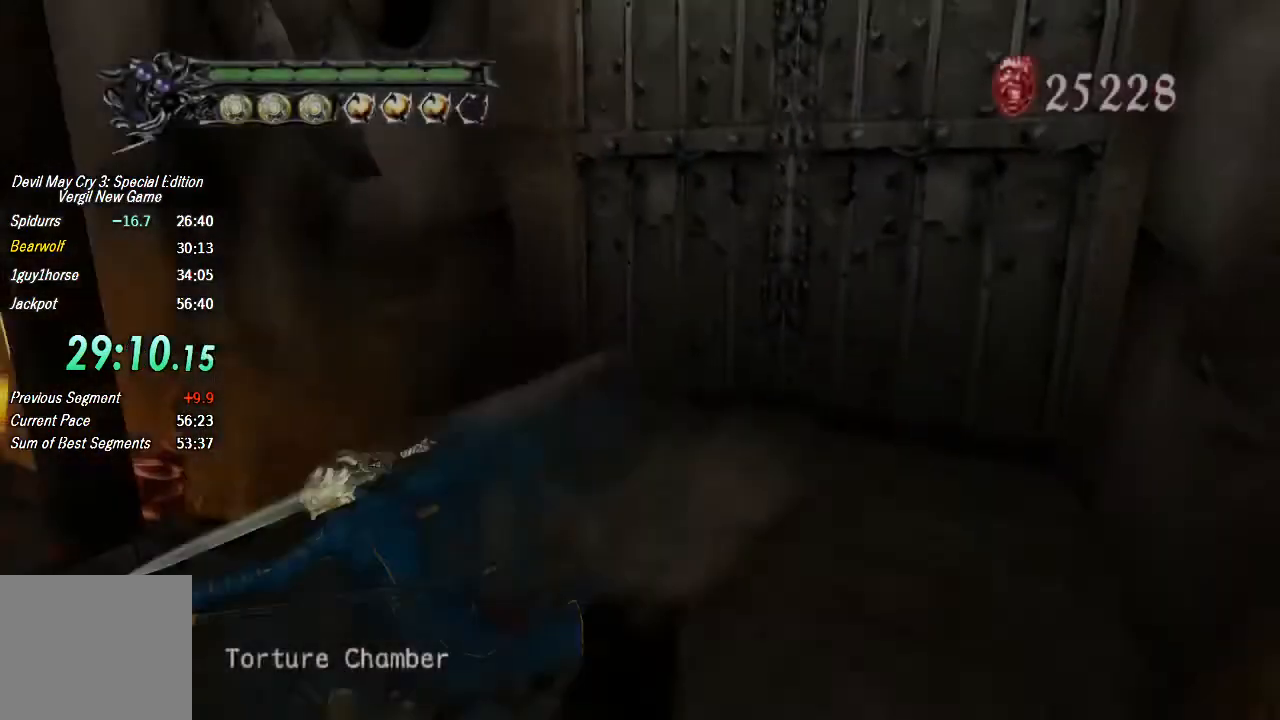
{"buttons": [], "left_stick": "left", "right_stick": "center", "button_events": [[33, "TRIANGLE", "down"], [367, "TRIANGLE", "up"]]}
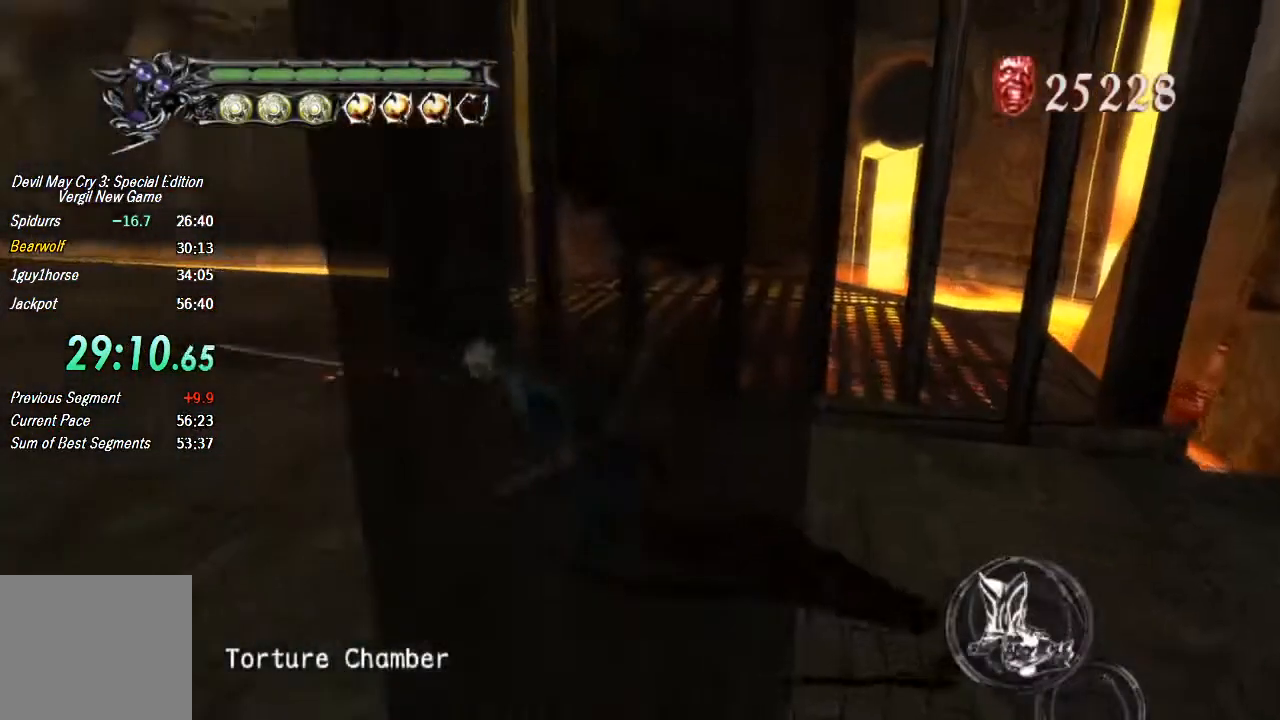
{"buttons": [], "left_stick": "left", "right_stick": "center", "button_events": [[33, "CROSS", "down"], [200, "CROSS", "up"], [300, "CIRCLE", "down"], [500, "CIRCLE", "up"]]}
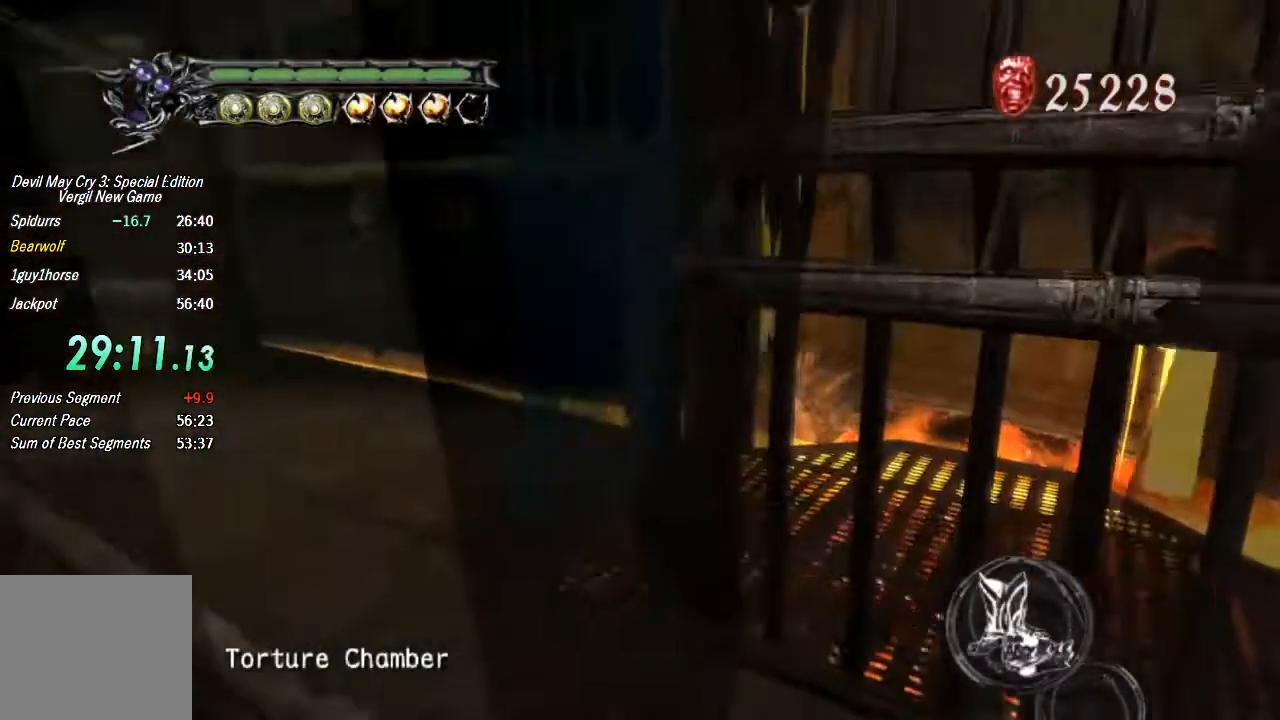
{"buttons": [], "left_stick": "up-left", "right_stick": "center", "button_events": [[133, "TRIANGLE", "down"], [200, "TRIANGLE", "up"], [400, "TRIANGLE", "down"], [500, "TRIANGLE", "up"]]}
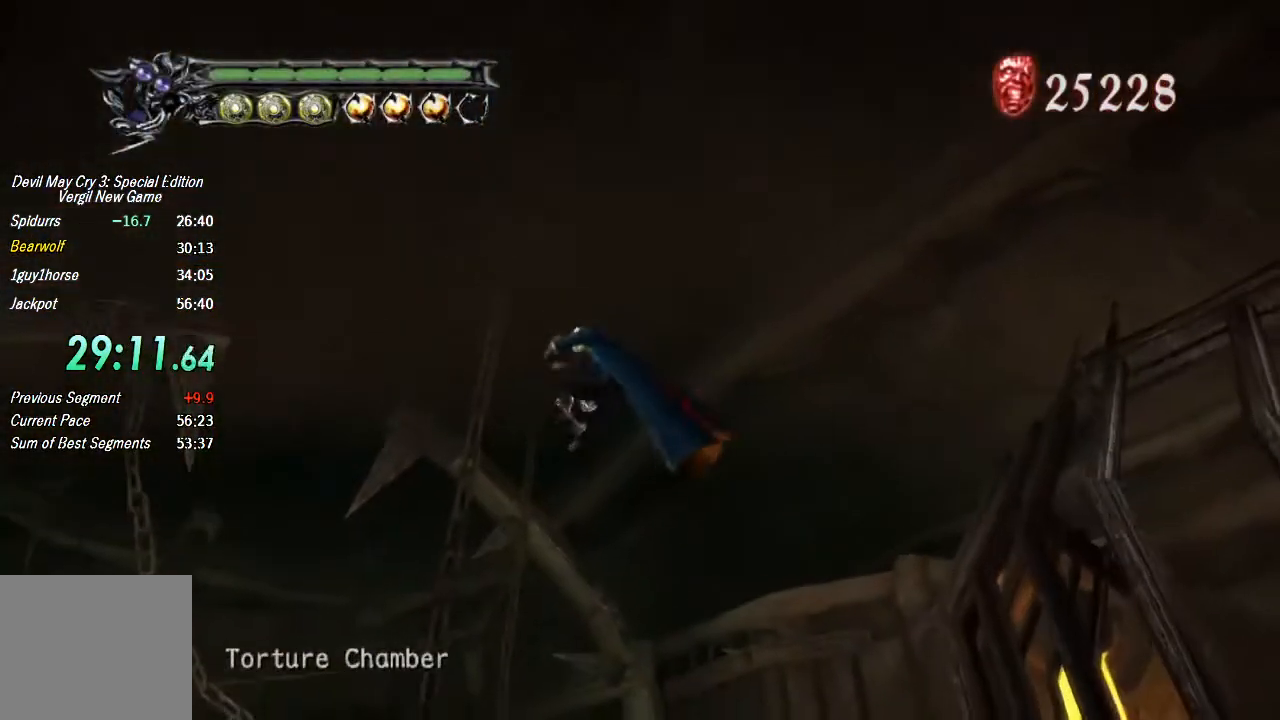
{"buttons": [], "left_stick": "up", "right_stick": "center", "button_events": []}
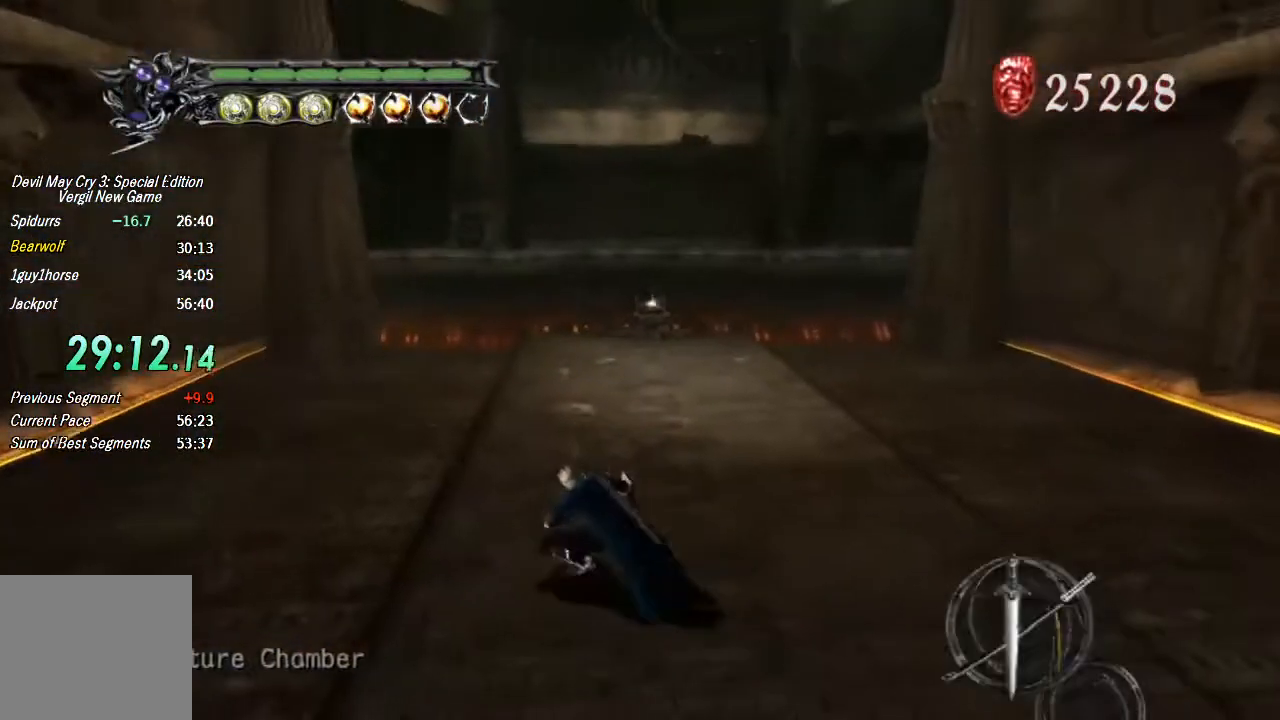
{"buttons": ["TRIANGLE"], "left_stick": "up", "right_stick": "center", "button_events": [[367, "TRIANGLE", "down"]]}
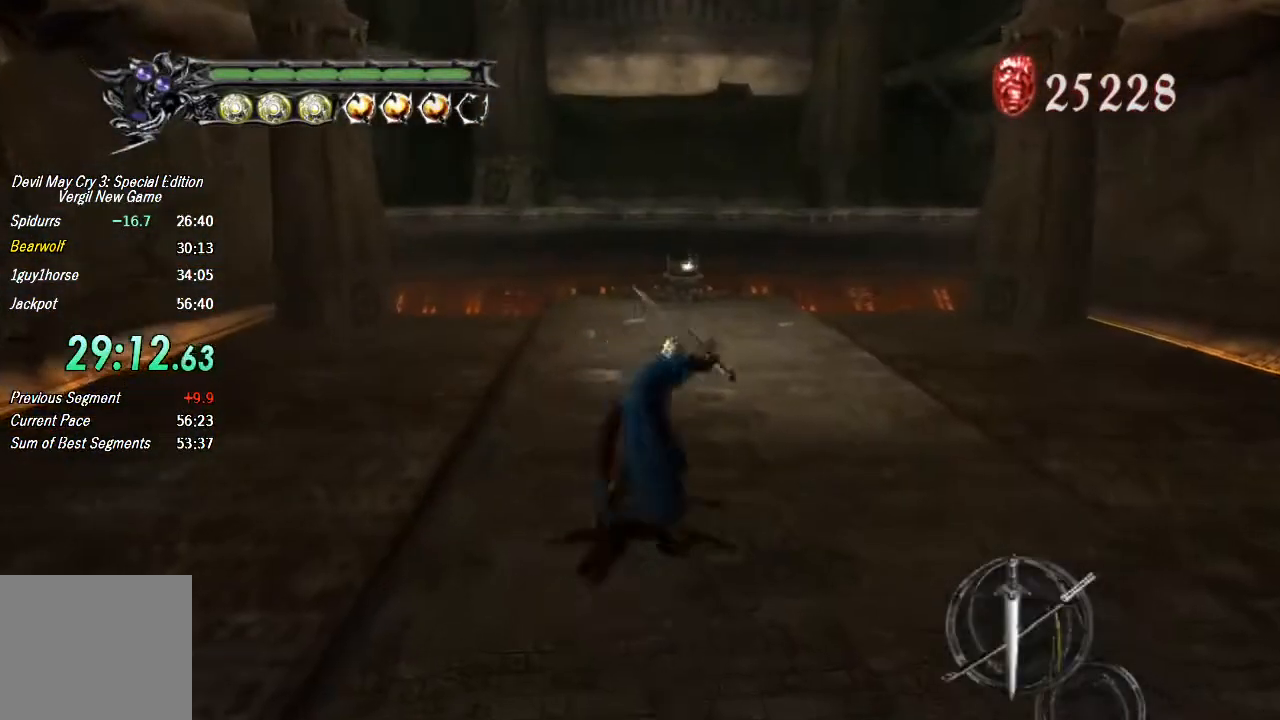
{"buttons": [], "left_stick": "up", "right_stick": "center", "button_events": [[467, "TRIANGLE", "up"]]}
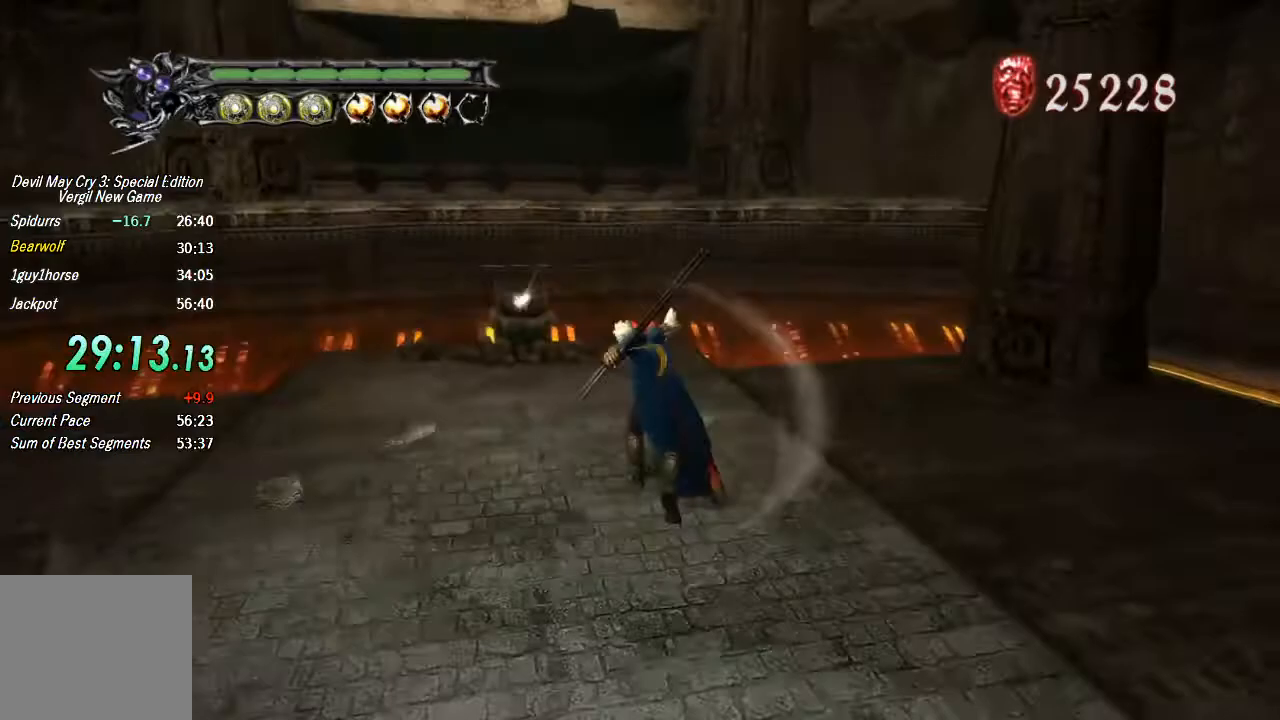
{"buttons": [], "left_stick": "up-left", "right_stick": "center", "button_events": []}
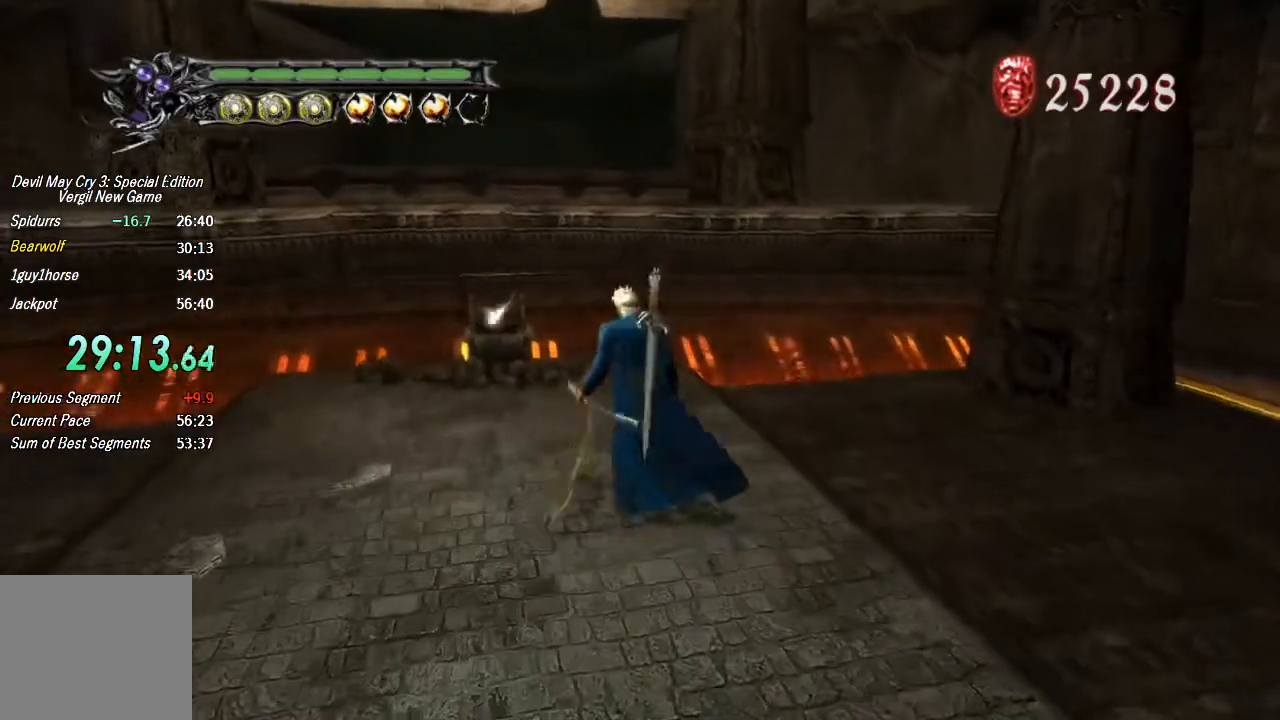
{"buttons": [], "left_stick": "up", "right_stick": "center", "button_events": []}
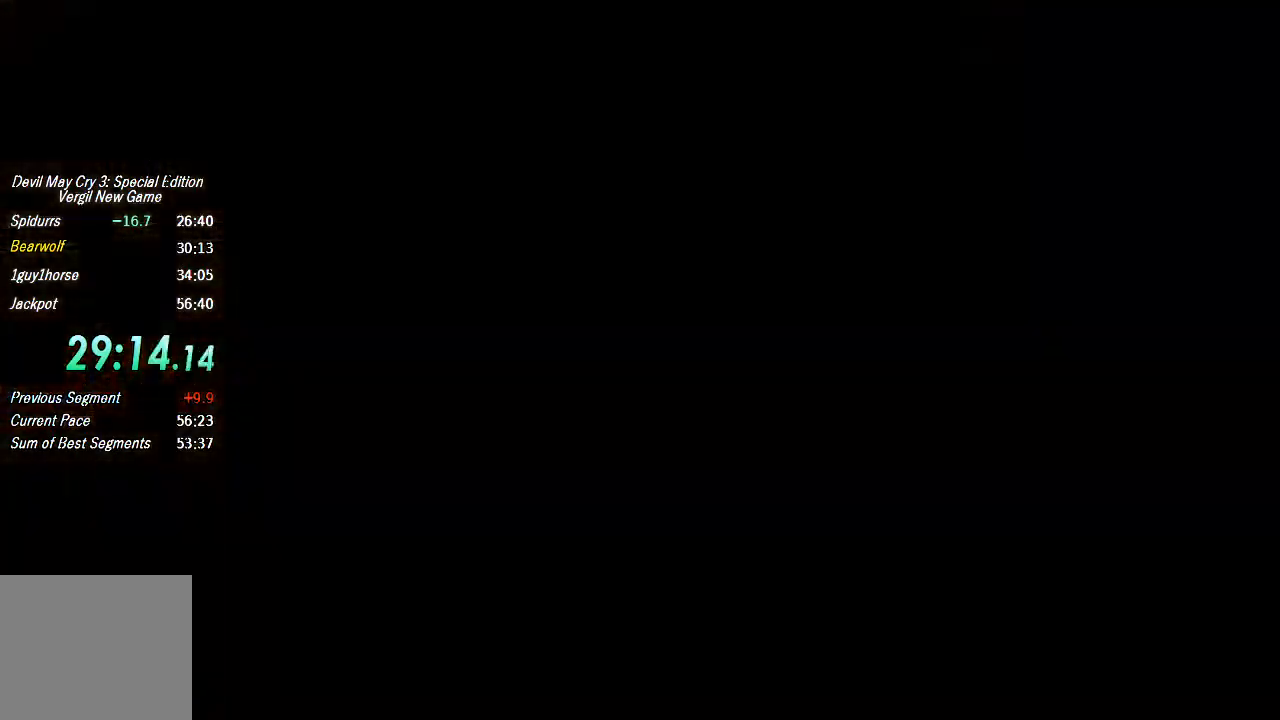
{"buttons": ["TRIANGLE"], "left_stick": "up", "right_stick": "center", "button_events": [[100, "TRIANGLE", "down"], [167, "TRIANGLE", "up"], [233, "TRIANGLE", "down"], [300, "TRIANGLE", "up"], [367, "TRIANGLE", "down"], [433, "TRIANGLE", "up"], [500, "TRIANGLE", "down"]]}